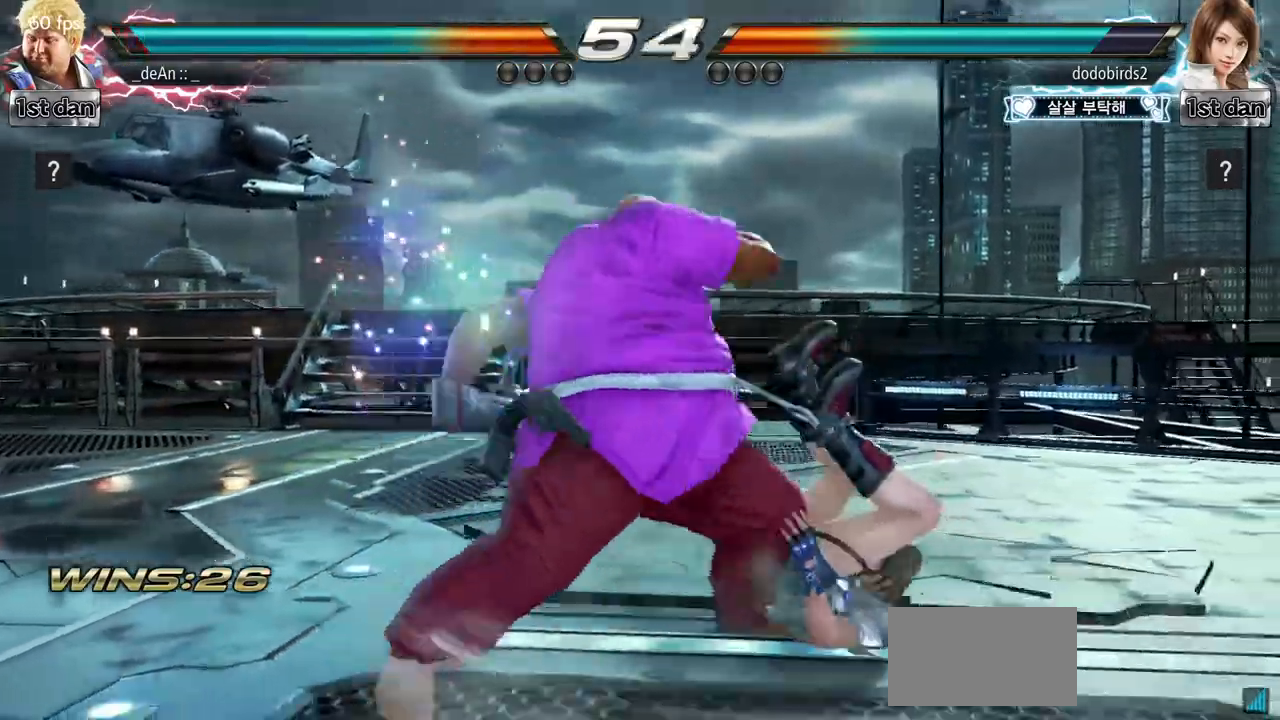
Gameplay with a controller (arcade stick); each line is a JSON object with the inputs held at the frame after it. "events" lists button and stick changes between this image and that frame as [ms after this image, input, new state], when the widget could be followed in between. Not read: L3 R3.
{"buttons": ["SQUARE"], "left_stick": "down-right", "events": [[301, "left_stick", "down-right"], [351, "SQUARE", "down"]]}
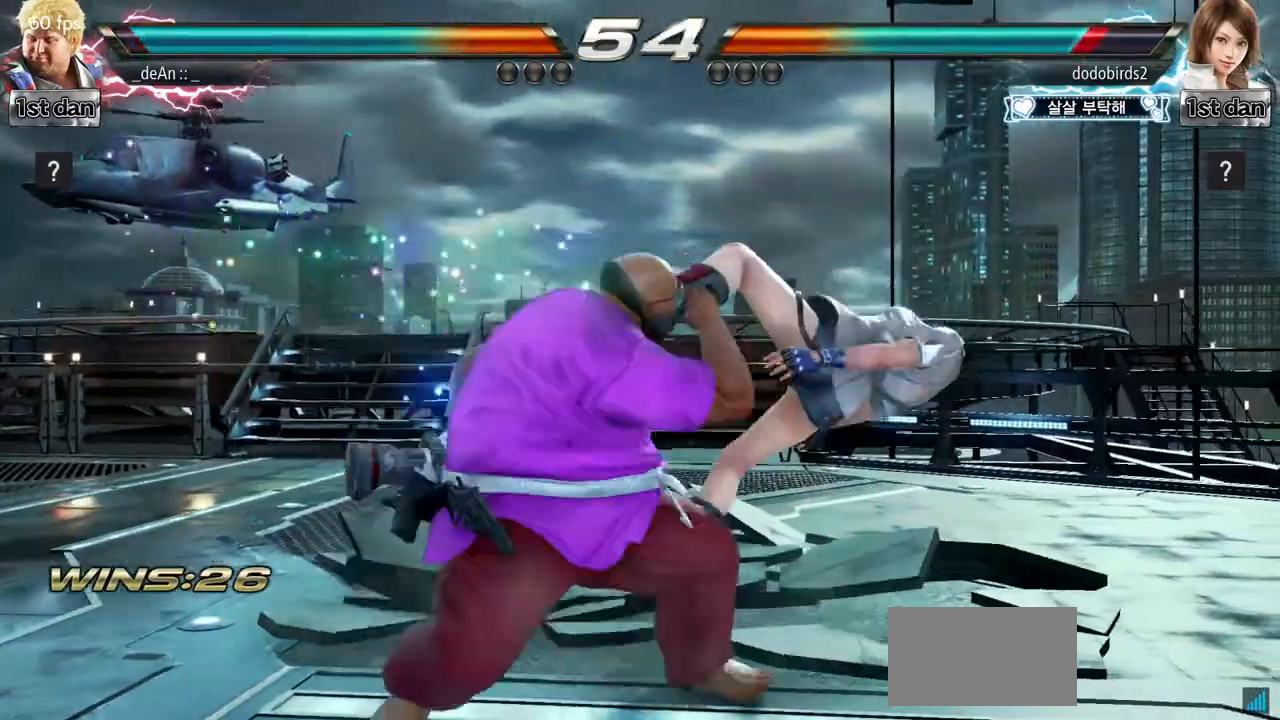
{"buttons": ["SQUARE"], "left_stick": "down-right", "events": [[16, "SQUARE", "up"], [83, "left_stick", "center"], [350, "left_stick", "down-right"], [417, "SQUARE", "down"]]}
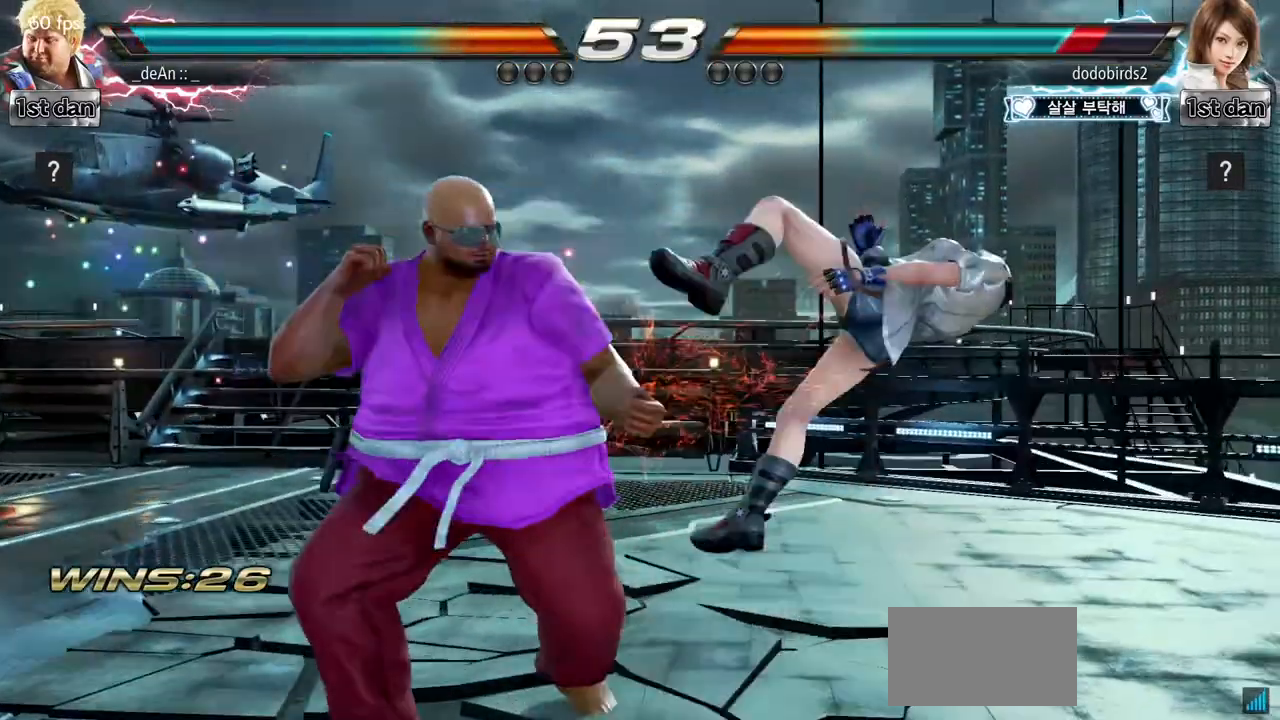
{"buttons": ["TRIANGLE"], "left_stick": "down", "events": [[100, "SQUARE", "up"], [150, "left_stick", "center"], [417, "left_stick", "down"], [484, "TRIANGLE", "down"]]}
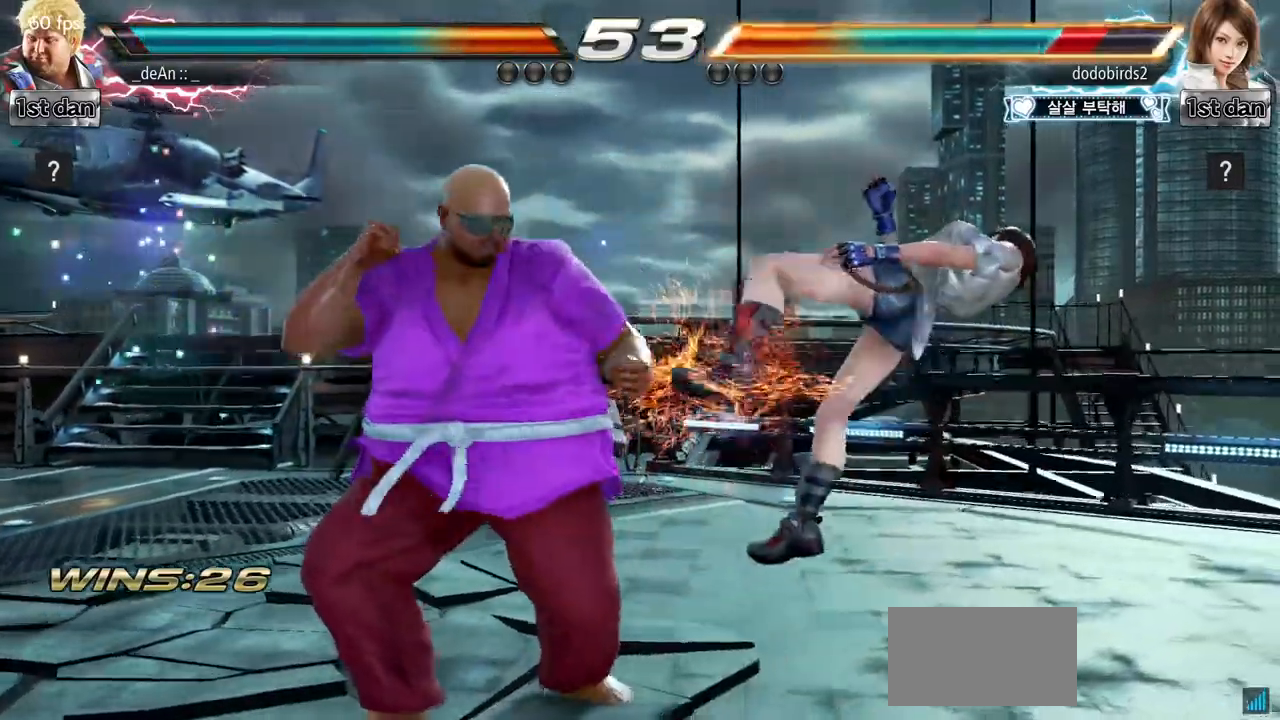
{"buttons": [], "left_stick": "center", "events": [[133, "TRIANGLE", "up"], [150, "left_stick", "center"], [167, "CIRCLE", "down"], [250, "CIRCLE", "up"]]}
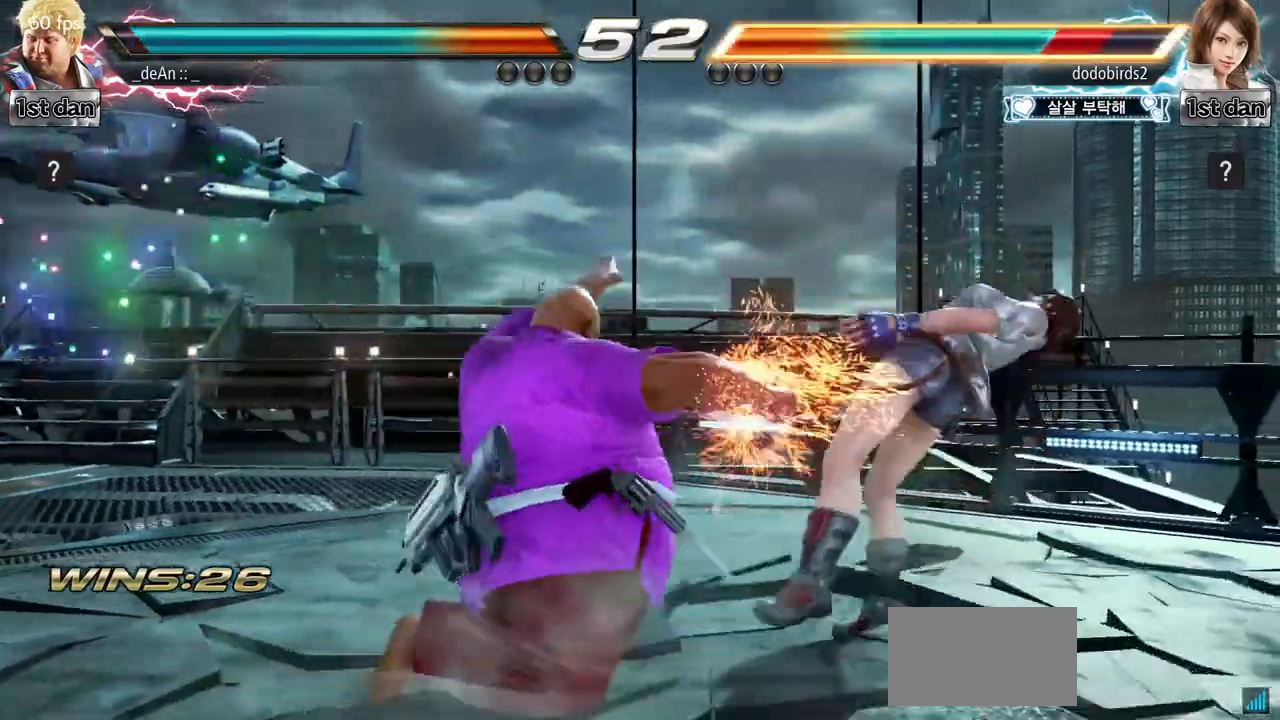
{"buttons": [], "left_stick": "center", "events": []}
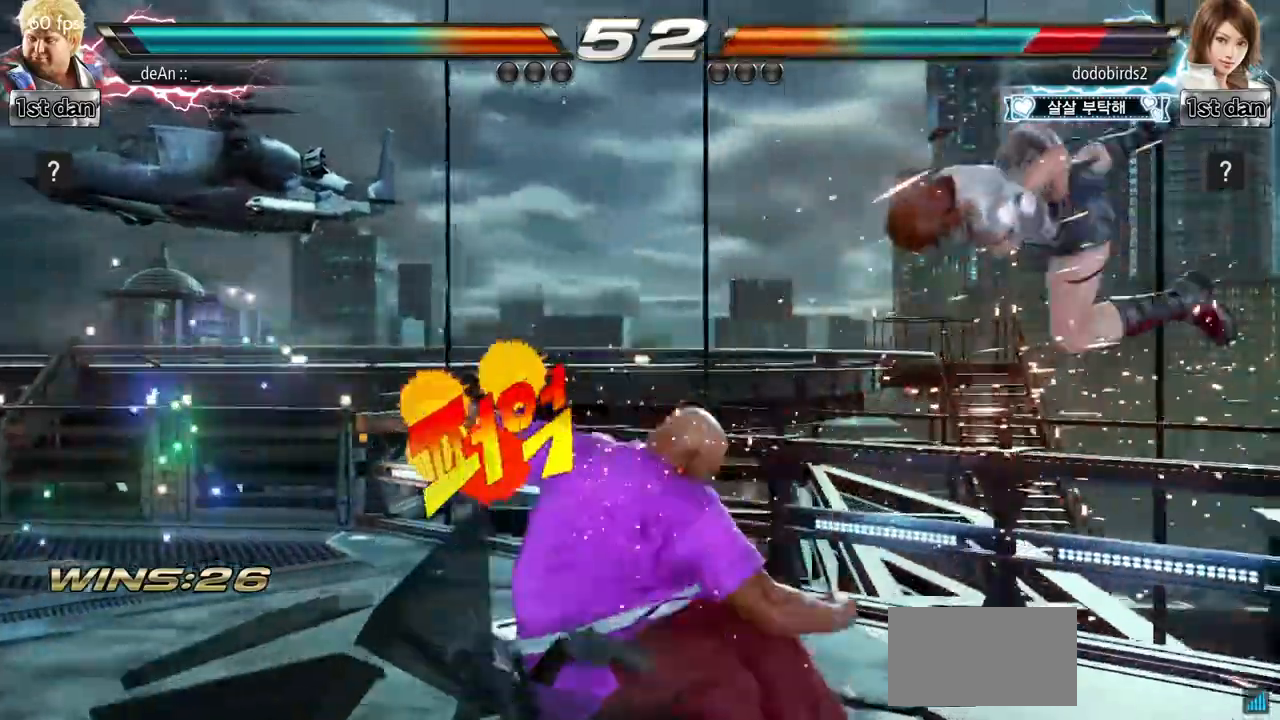
{"buttons": [], "left_stick": "left", "events": [[117, "left_stick", "left"], [217, "TRIANGLE", "down"], [300, "TRIANGLE", "up"]]}
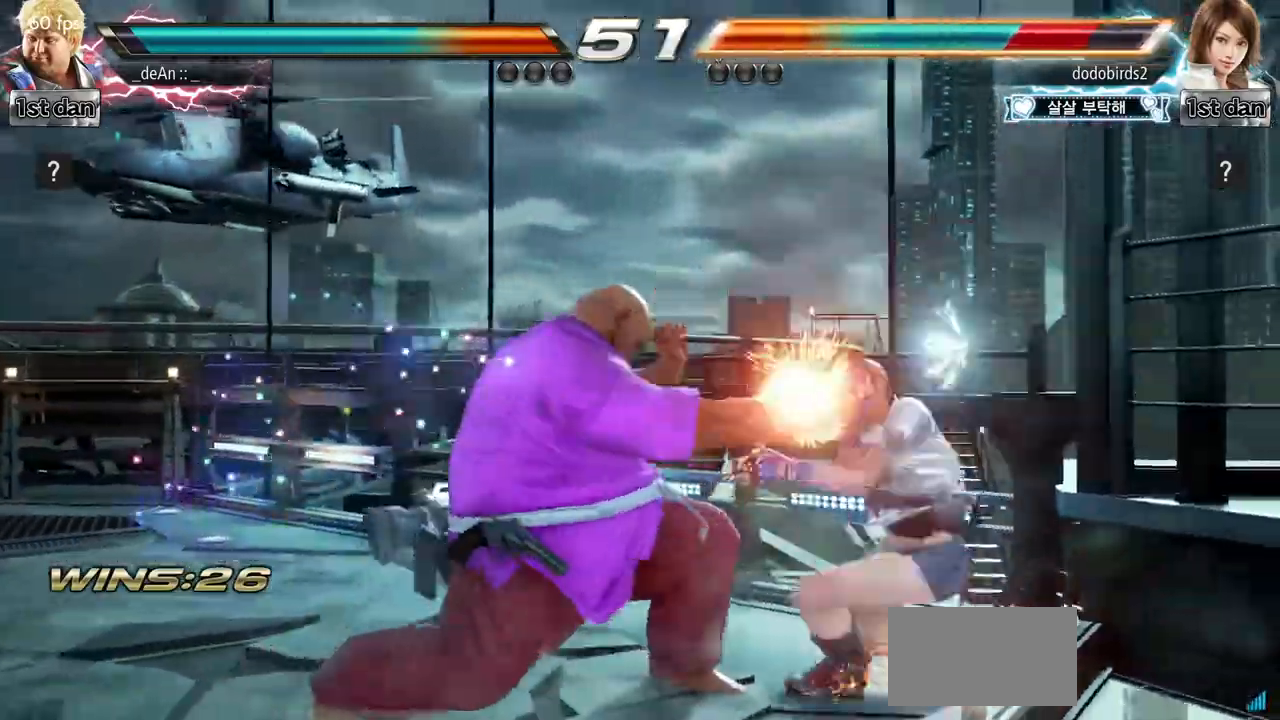
{"buttons": [], "left_stick": "left", "events": [[301, "TRIANGLE", "down"], [384, "TRIANGLE", "up"]]}
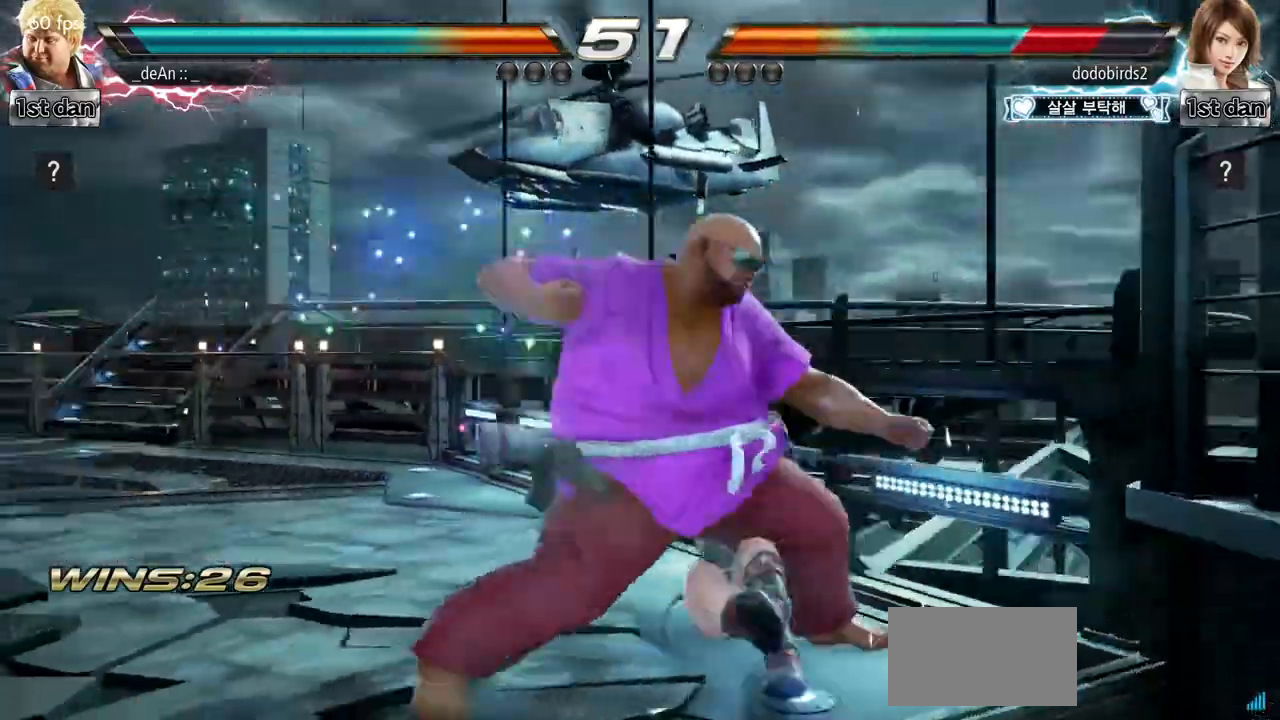
{"buttons": ["TRIANGLE"], "left_stick": "left", "events": [[450, "TRIANGLE", "down"]]}
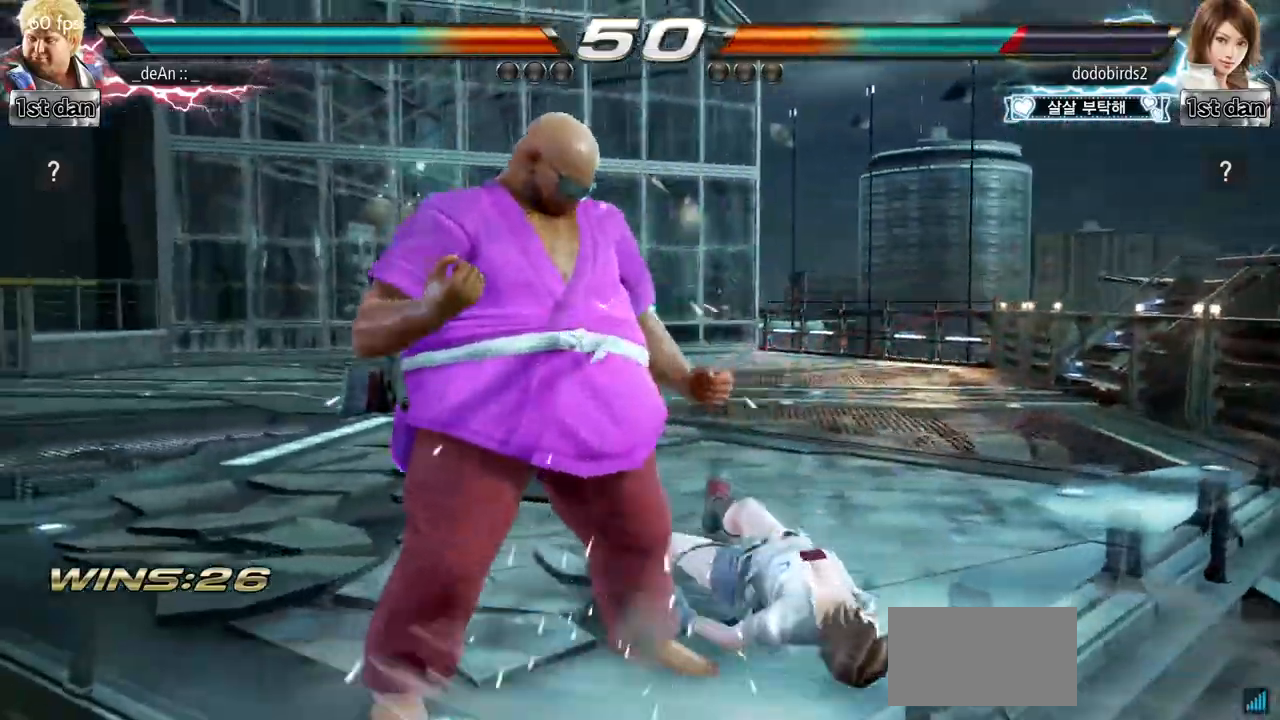
{"buttons": [], "left_stick": "left", "events": [[17, "TRIANGLE", "up"]]}
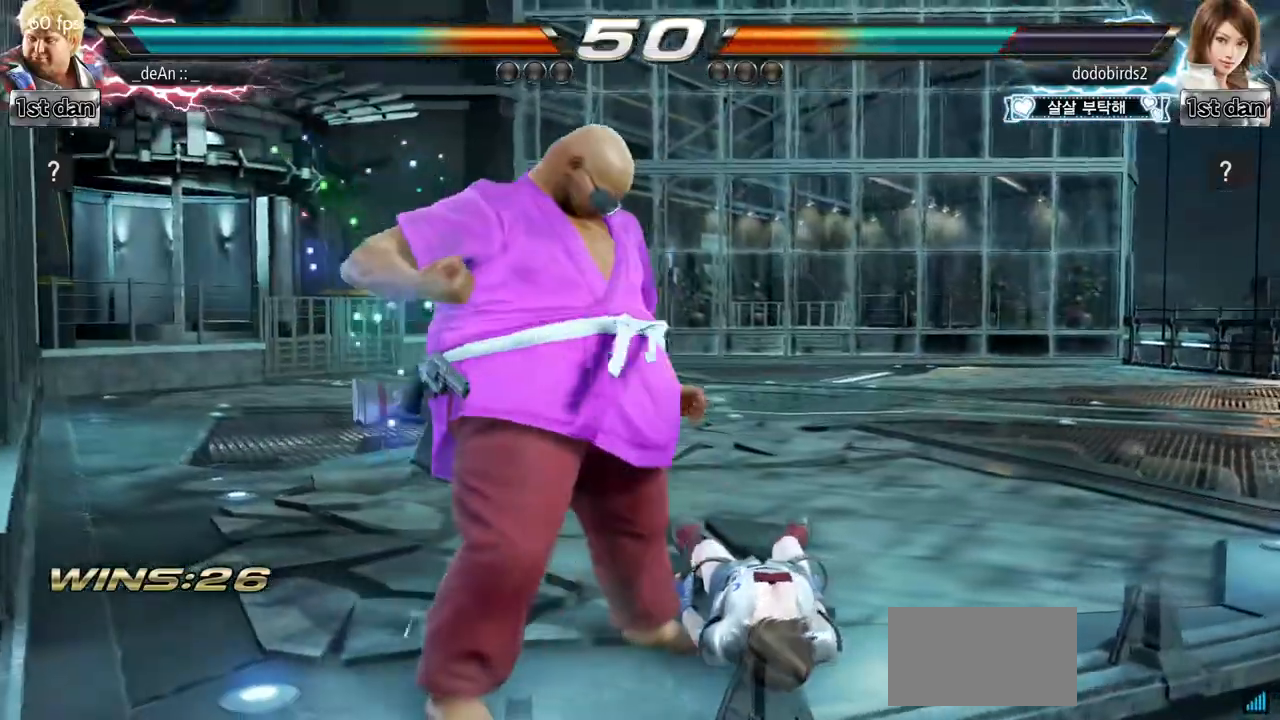
{"buttons": [], "left_stick": "left", "events": [[67, "TRIANGLE", "down"], [133, "TRIANGLE", "up"]]}
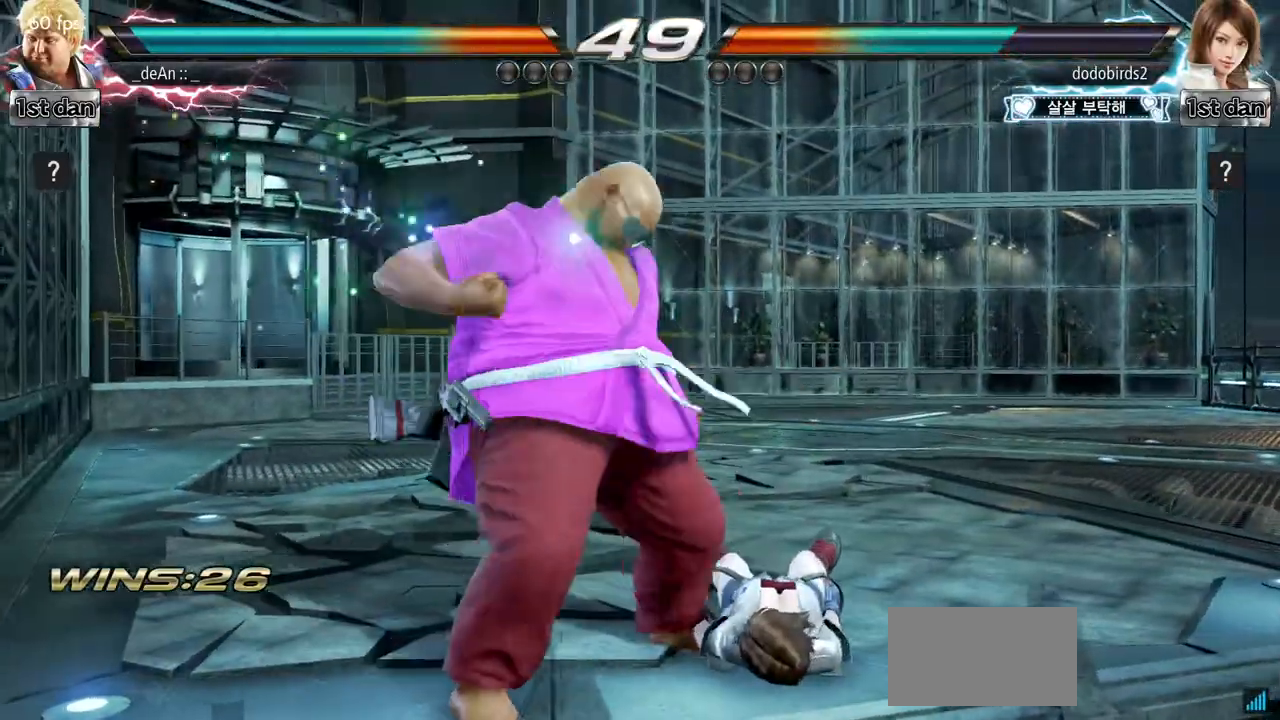
{"buttons": [], "left_stick": "left", "events": [[167, "TRIANGLE", "down"], [267, "TRIANGLE", "up"]]}
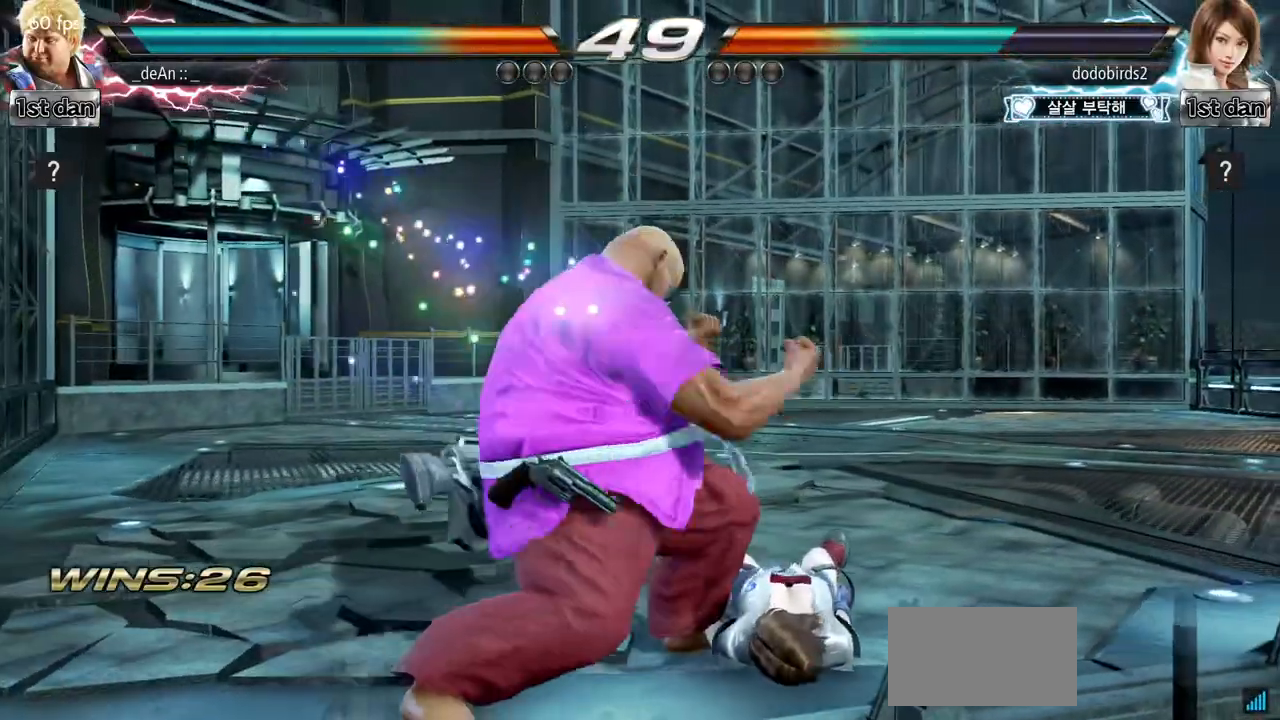
{"buttons": [], "left_stick": "left", "events": [[300, "TRIANGLE", "down"], [434, "TRIANGLE", "up"]]}
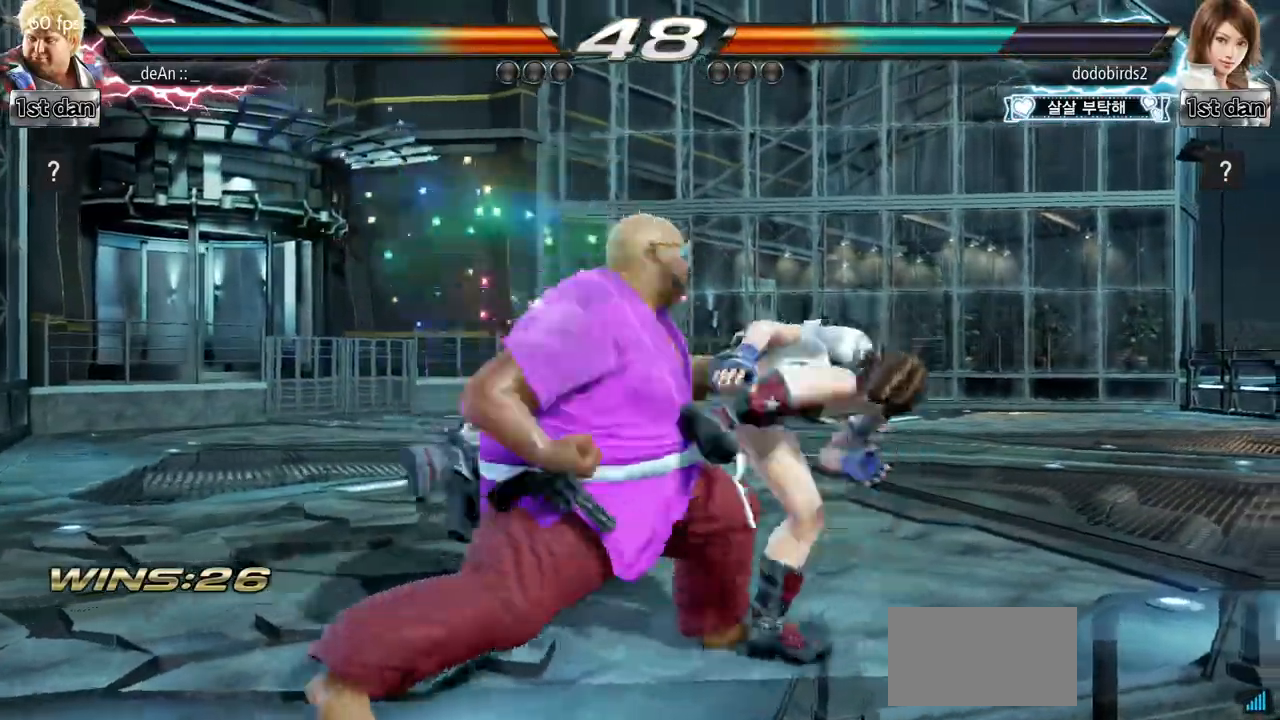
{"buttons": [], "left_stick": "left", "events": []}
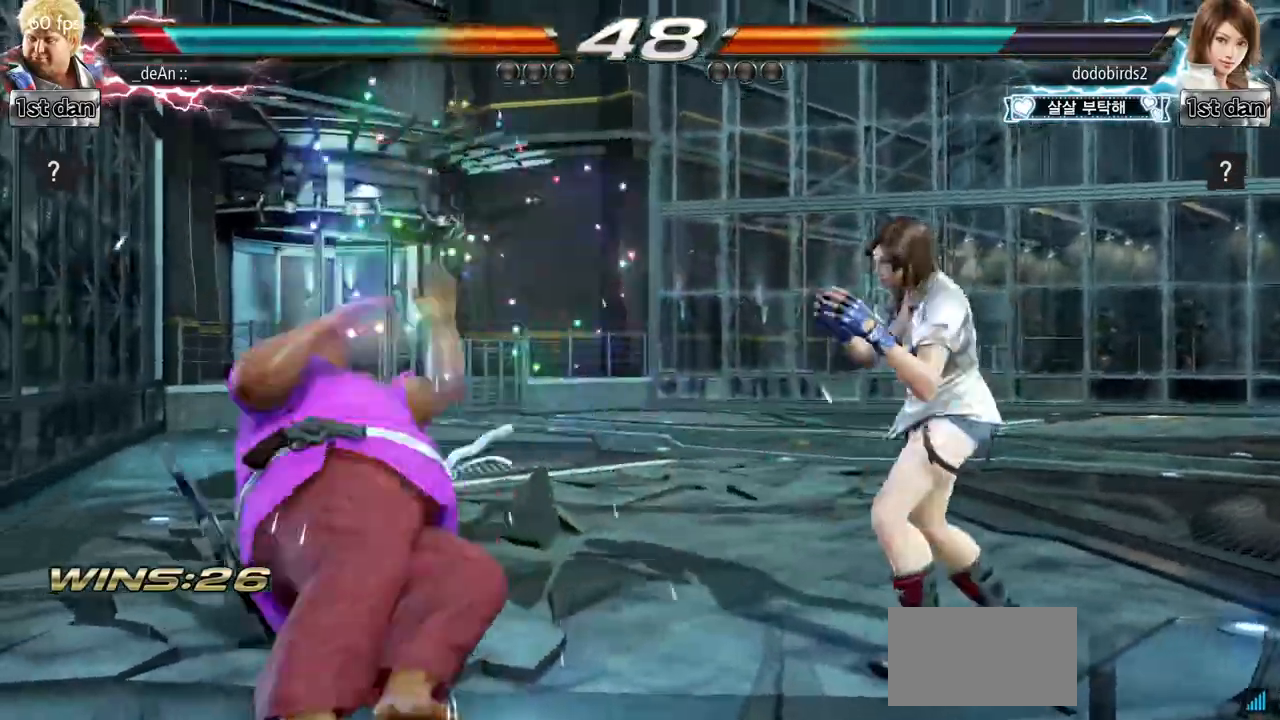
{"buttons": [], "left_stick": "down", "events": [[167, "SQUARE", "down"], [283, "SQUARE", "up"], [400, "left_stick", "down"]]}
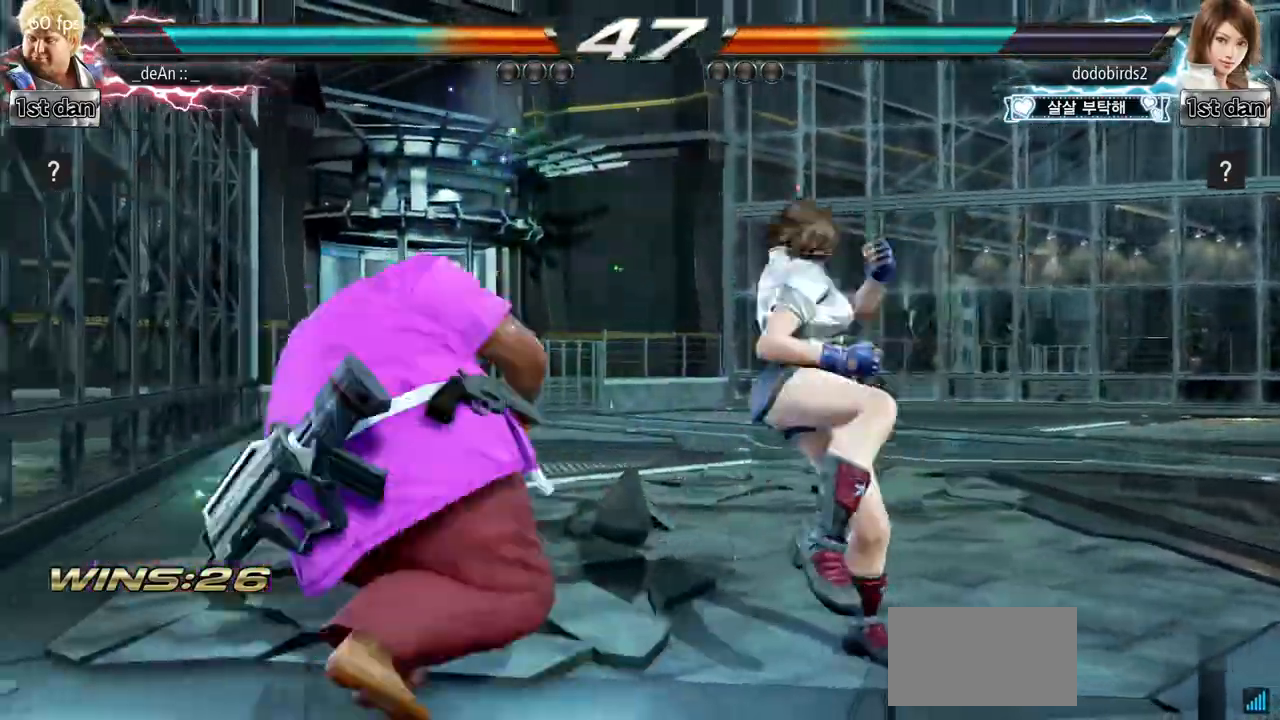
{"buttons": [], "left_stick": "center", "events": [[150, "left_stick", "center"], [200, "TRIANGLE", "down"], [284, "SQUARE", "down"], [384, "TRIANGLE", "up"], [401, "SQUARE", "up"]]}
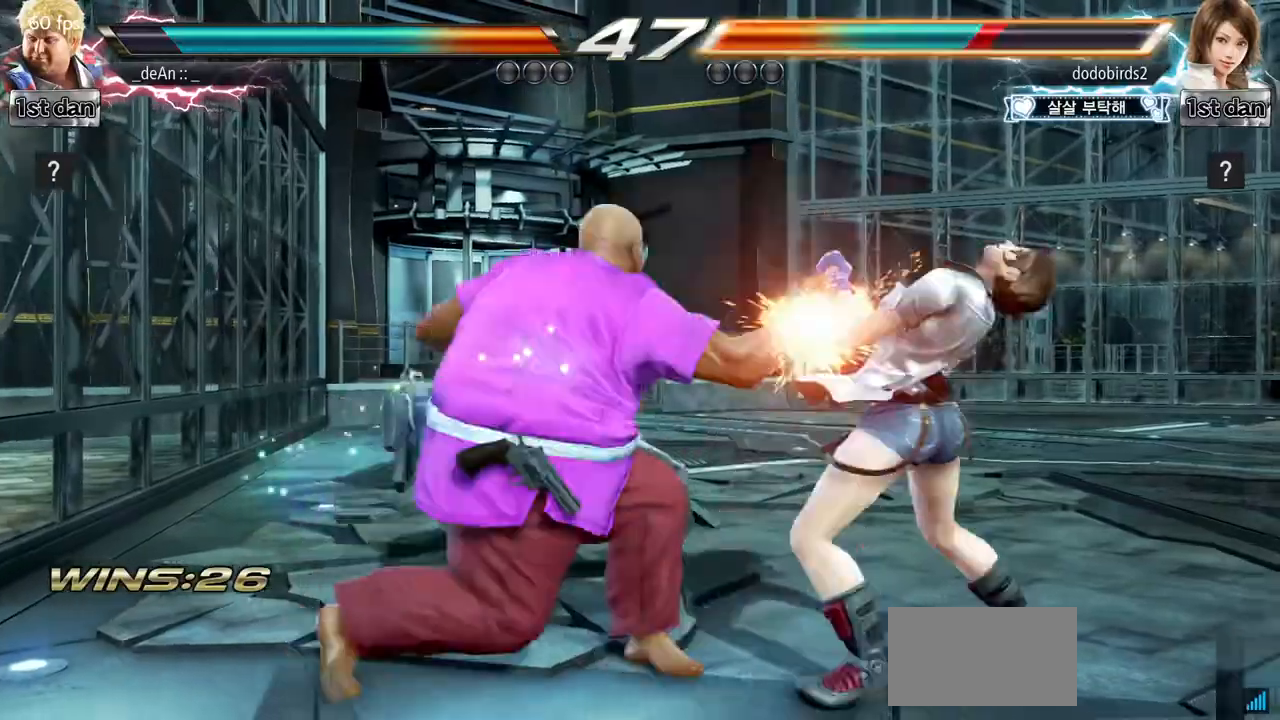
{"buttons": [], "left_stick": "center", "events": []}
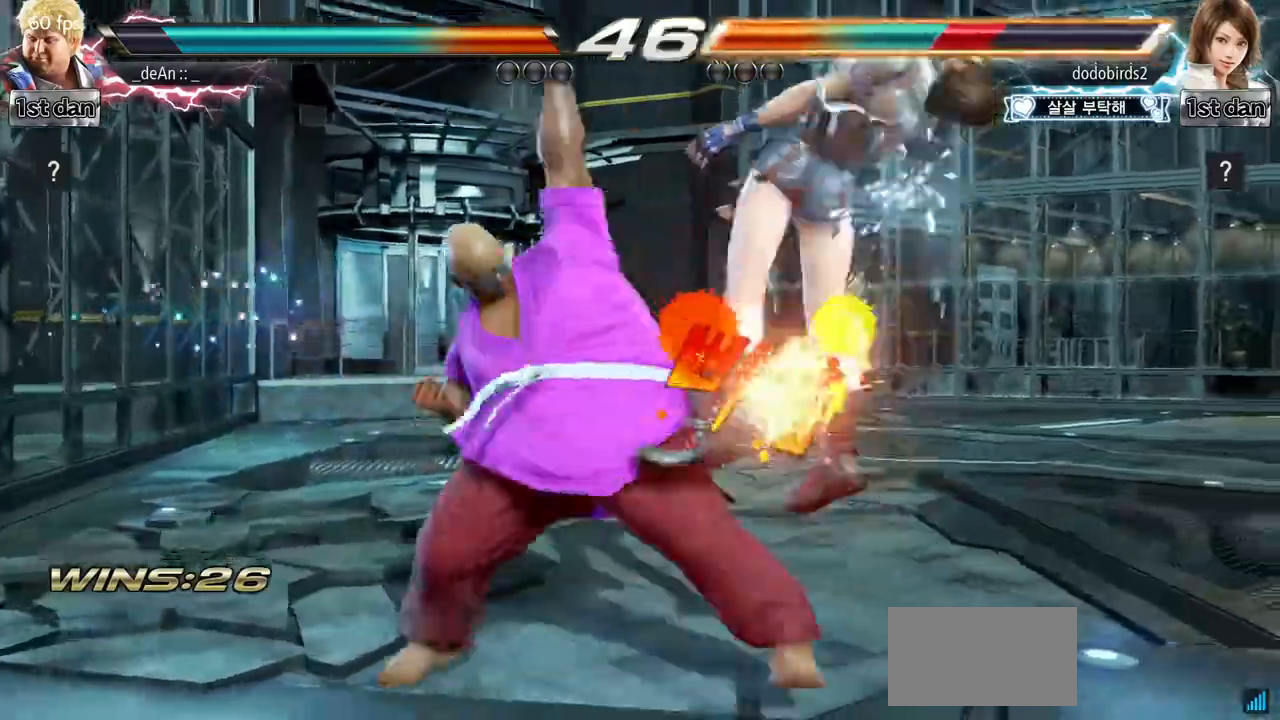
{"buttons": ["TRIANGLE"], "left_stick": "down-left", "events": [[334, "left_stick", "down-left"], [384, "TRIANGLE", "down"]]}
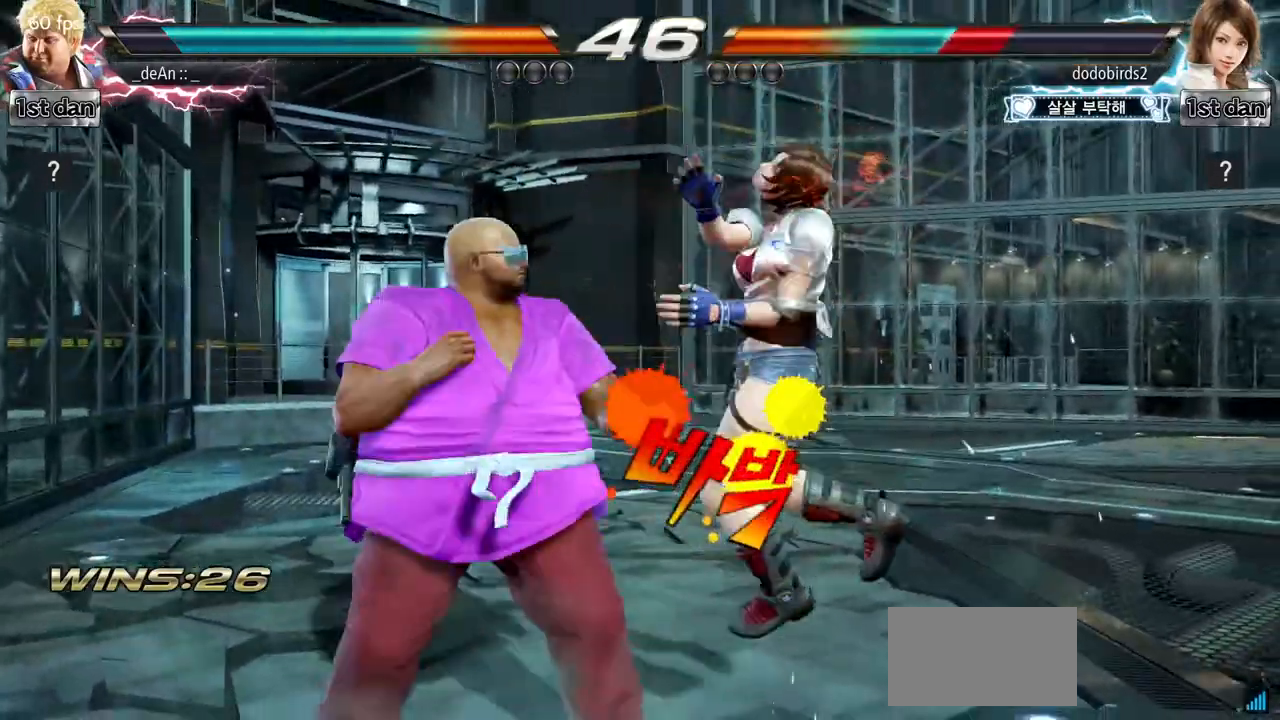
{"buttons": [], "left_stick": "left", "events": [[33, "TRIANGLE", "up"], [100, "left_stick", "center"], [434, "left_stick", "left"]]}
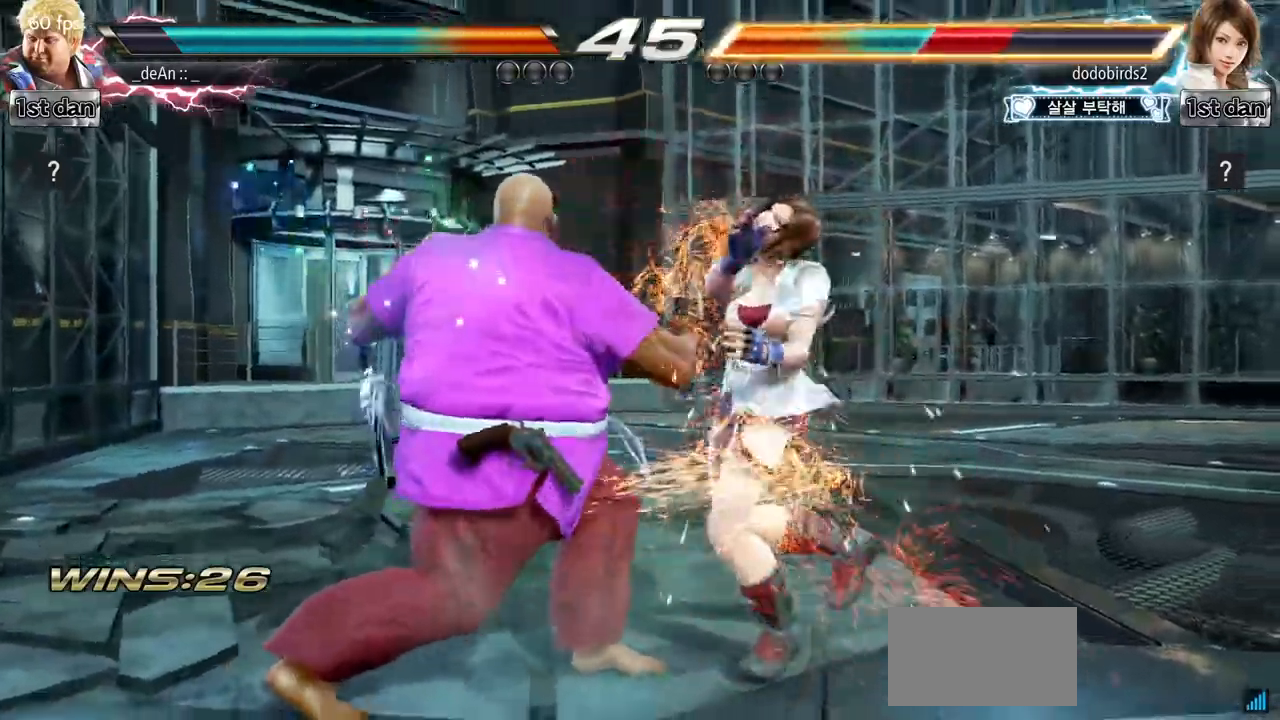
{"buttons": [], "left_stick": "center", "events": [[67, "CIRCLE", "down"], [150, "CIRCLE", "up"], [417, "left_stick", "center"]]}
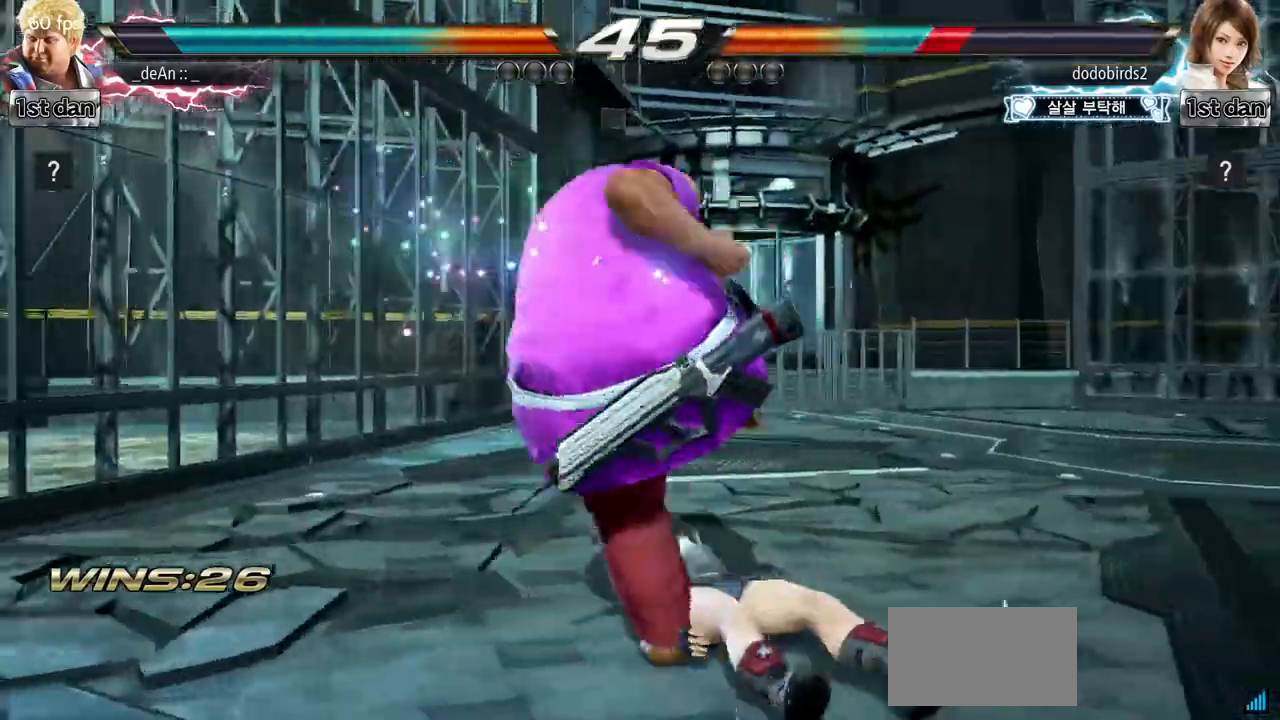
{"buttons": [], "left_stick": "left", "events": [[250, "left_stick", "down"], [300, "CROSS", "down"], [350, "left_stick", "left"], [451, "CROSS", "up"]]}
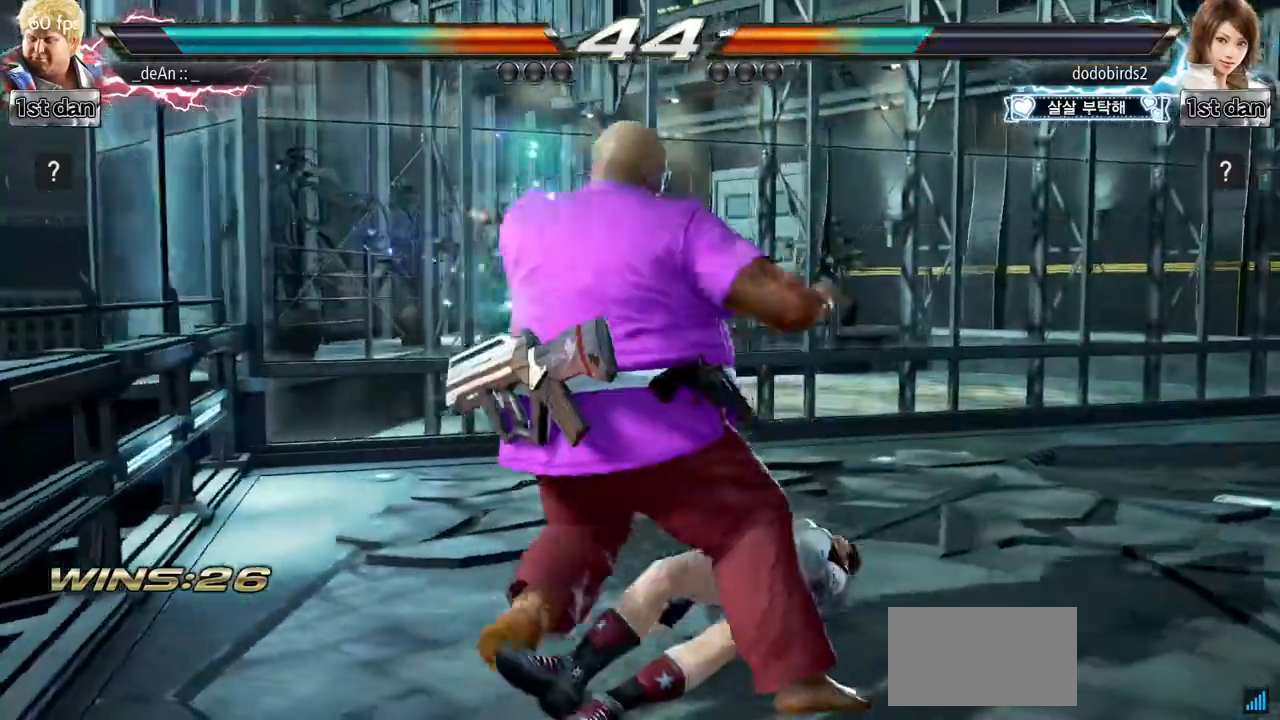
{"buttons": [], "left_stick": "center", "events": [[116, "left_stick", "center"]]}
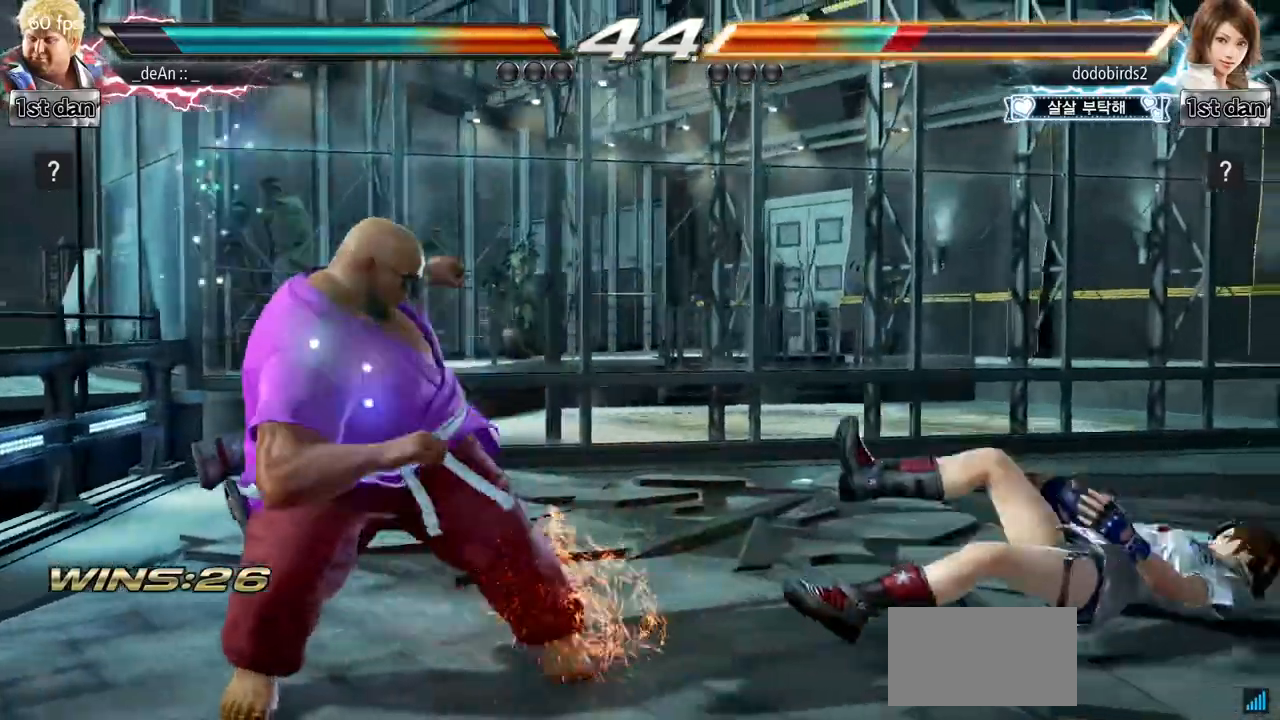
{"buttons": [], "left_stick": "right", "events": [[184, "left_stick", "right"], [250, "left_stick", "center"], [401, "left_stick", "right"]]}
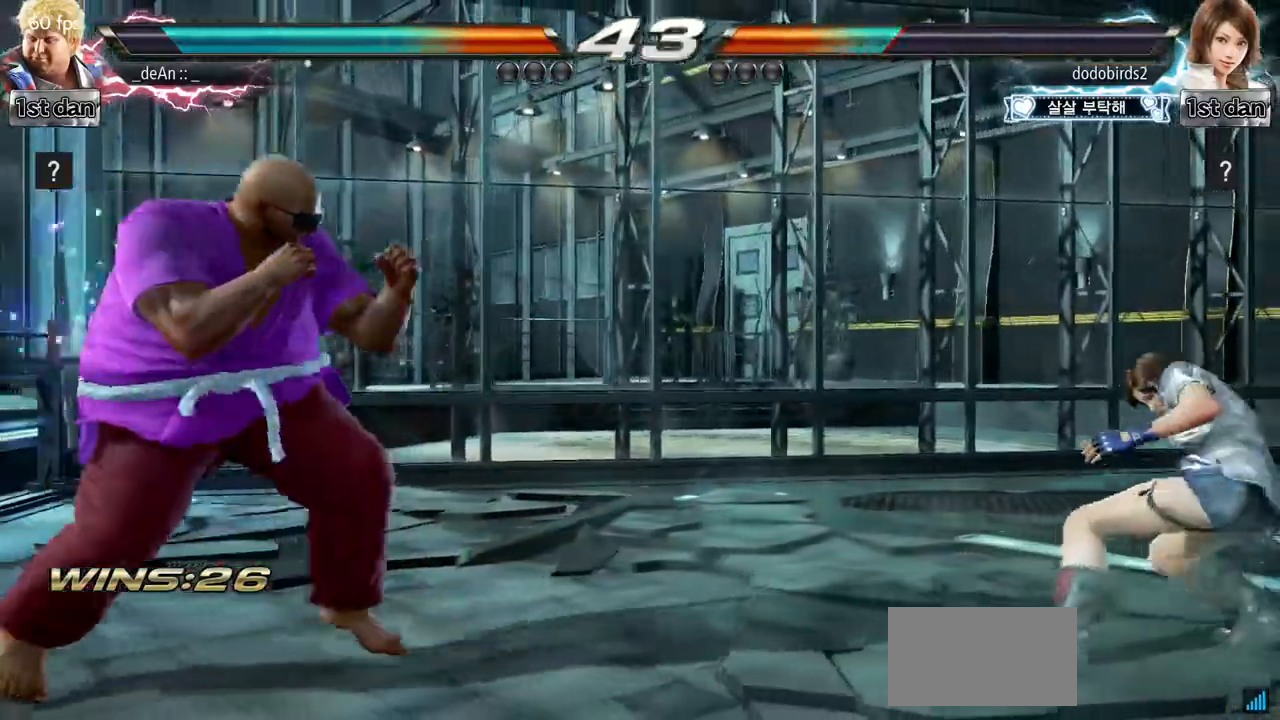
{"buttons": ["CIRCLE"], "left_stick": "center", "events": [[100, "SQUARE", "down"], [100, "TRIANGLE", "down"], [150, "SQUARE", "up"], [150, "TRIANGLE", "up"], [166, "left_stick", "center"], [300, "CIRCLE", "down"], [400, "CIRCLE", "up"], [450, "CIRCLE", "down"]]}